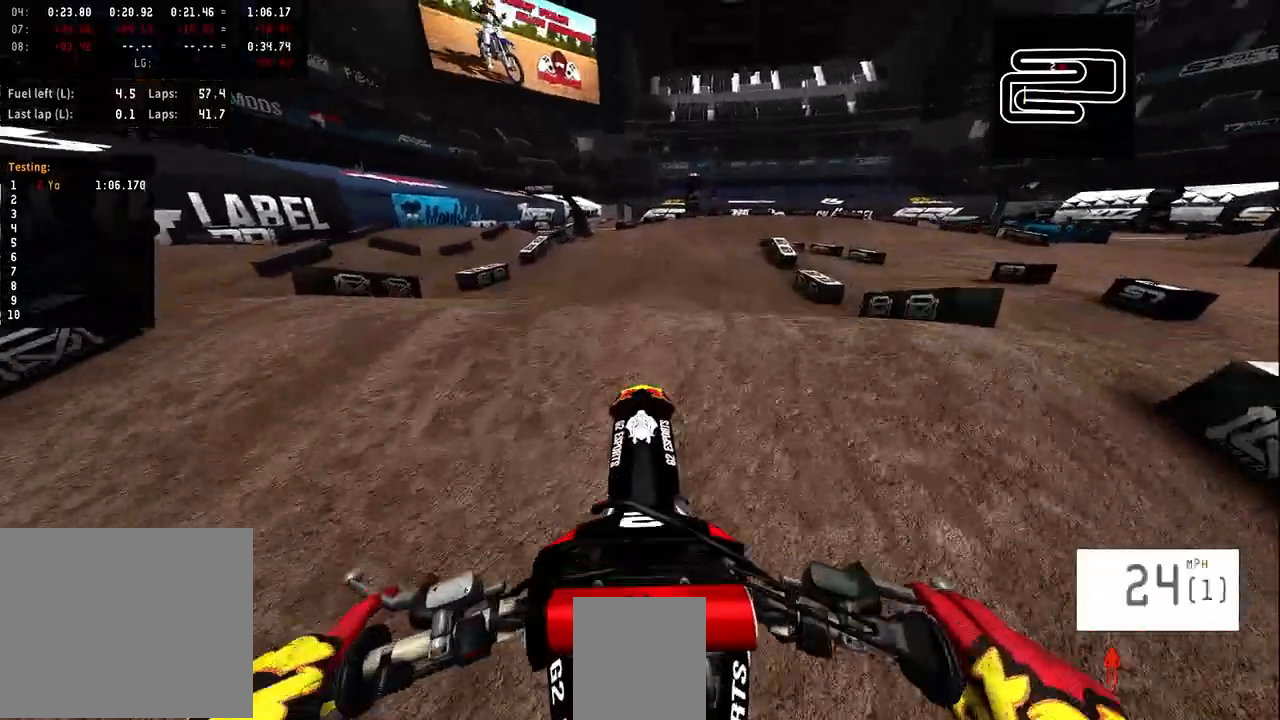
Gameplay with a controller (PlayStation layout); each line is a JSON object with the inputs held at the frame after it. "events" lists button and stick changes between this image and that frame as [ms after this image, input, new state], when the widget could be followed in between.
{"buttons": ["R2"], "left_stick": "left", "right_stick": "up", "events": []}
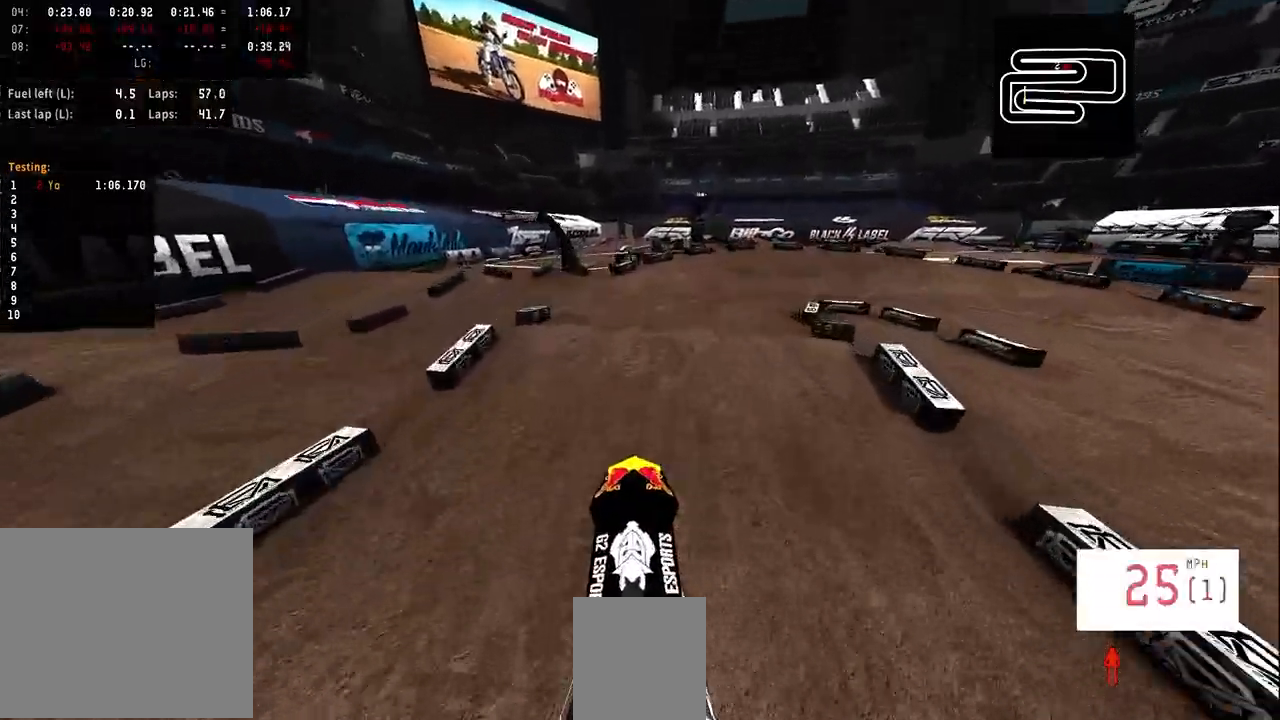
{"buttons": ["R2"], "left_stick": "center", "right_stick": "center", "events": [[33, "left_stick", "center"], [367, "right_stick", "center"]]}
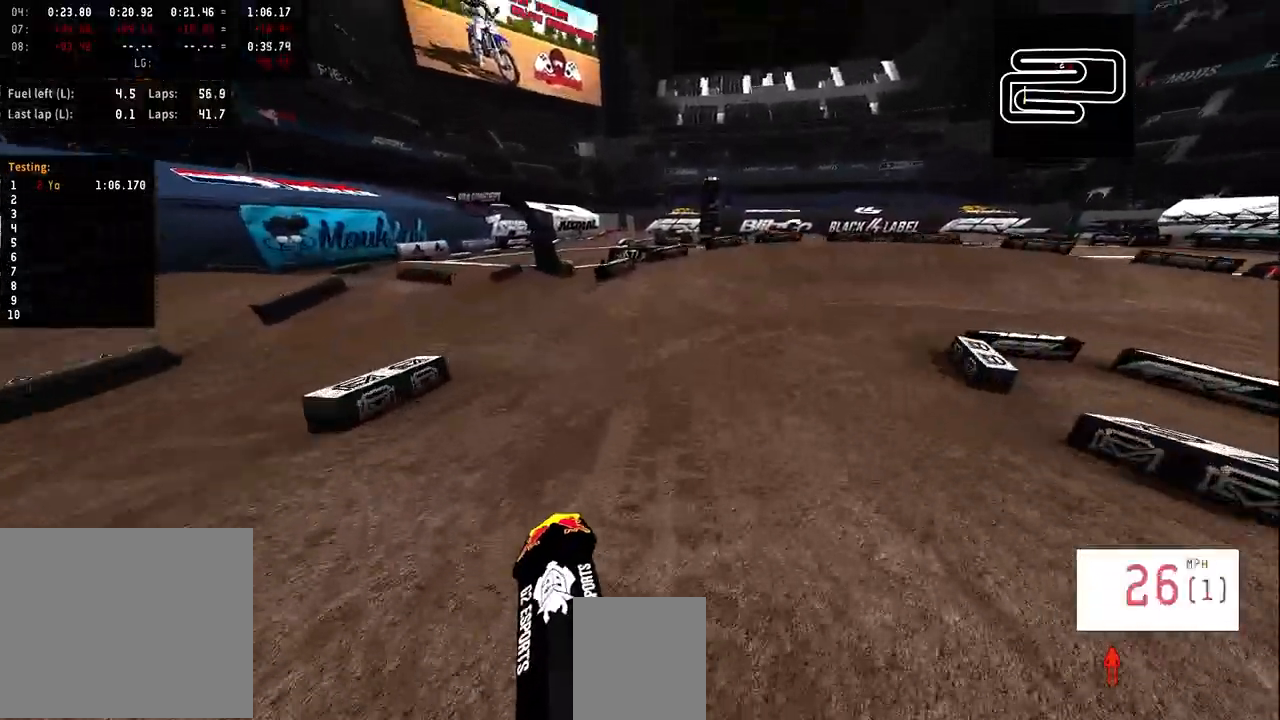
{"buttons": ["R2"], "left_stick": "center", "right_stick": "center", "events": [[100, "R3", "down"], [133, "left_stick", "right"], [200, "R3", "up"], [200, "left_stick", "center"]]}
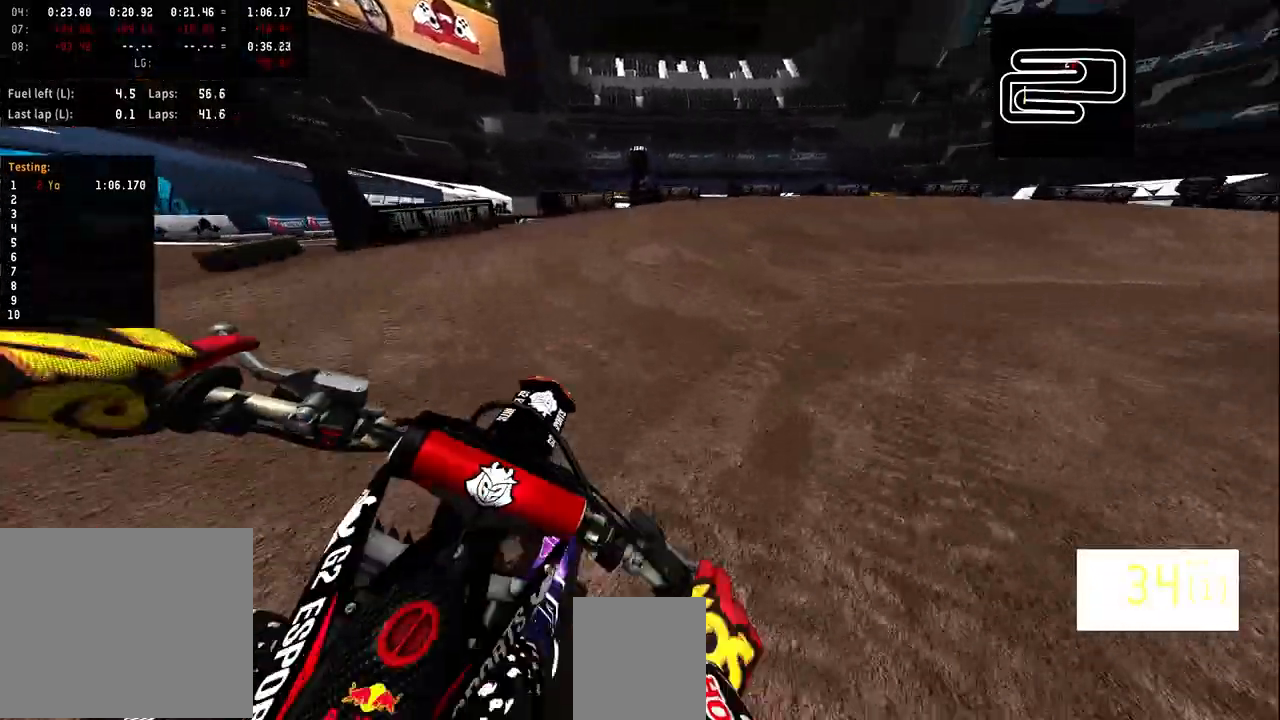
{"buttons": [], "left_stick": "right", "right_stick": "center", "events": [[33, "TRIANGLE", "down"], [33, "left_stick", "right"], [133, "TRIANGLE", "up"], [267, "R2", "up"]]}
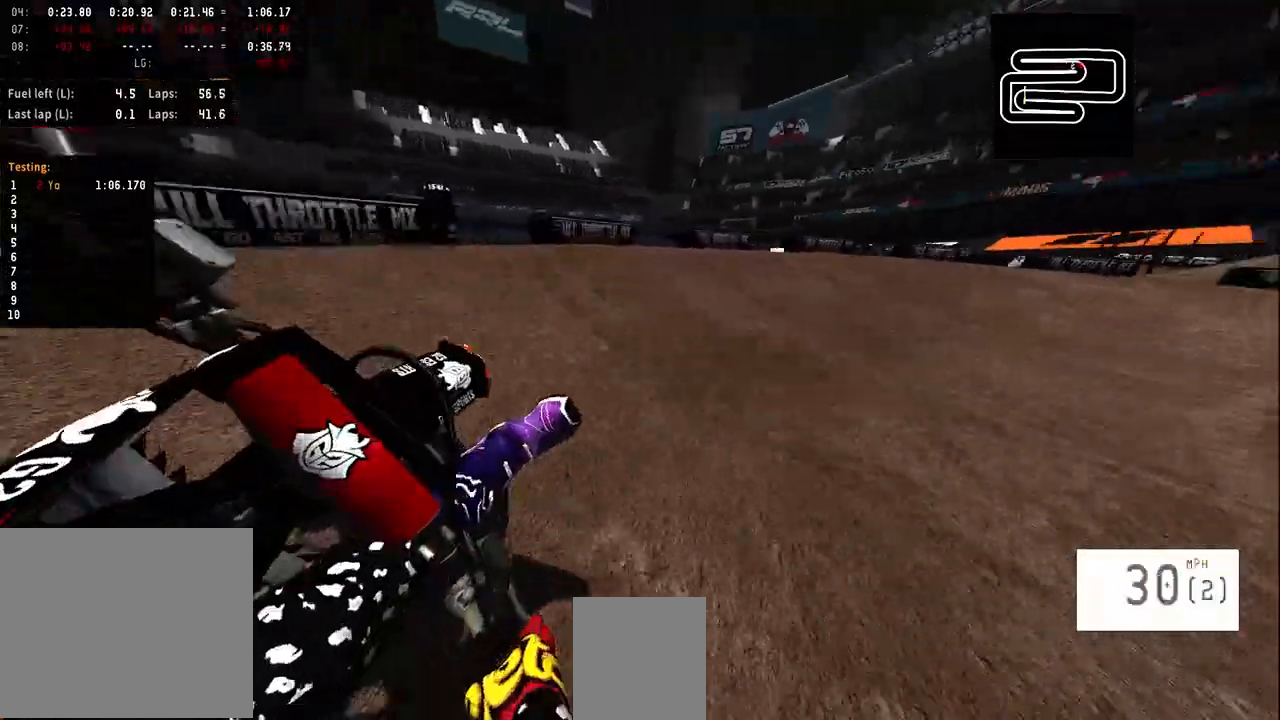
{"buttons": ["R2"], "left_stick": "right", "right_stick": "center", "events": [[500, "R2", "down"]]}
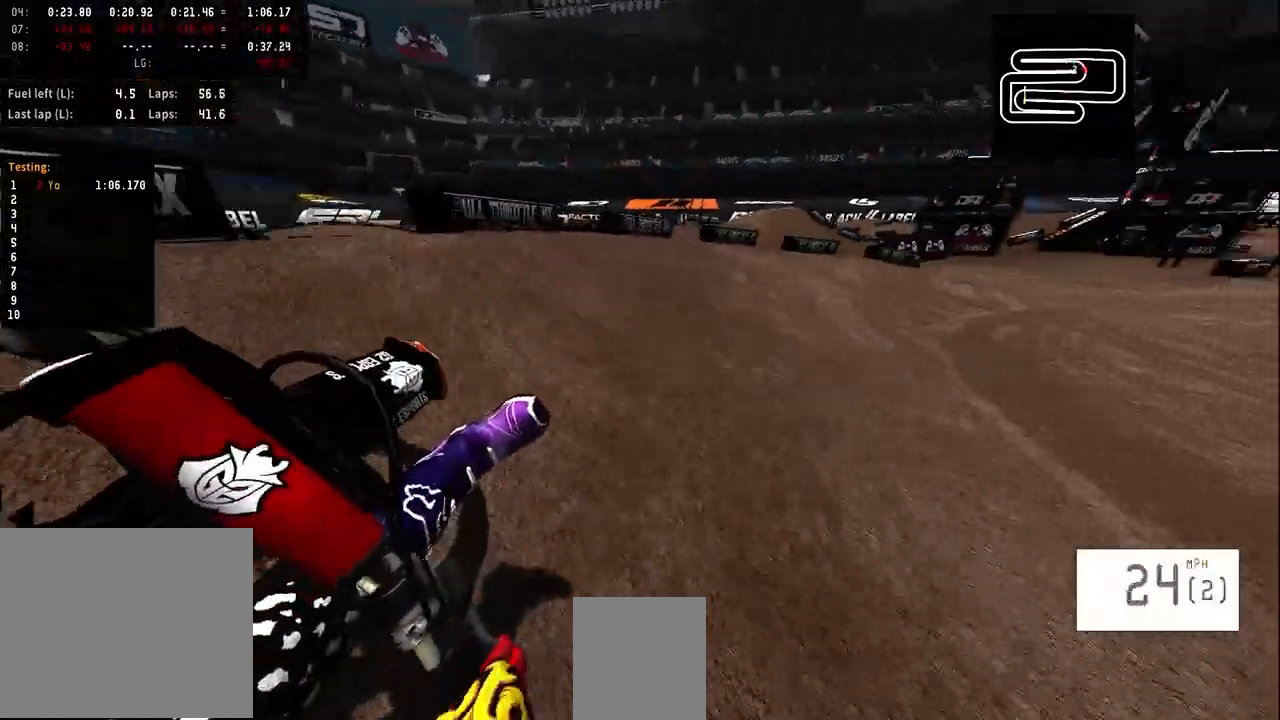
{"buttons": ["R2"], "left_stick": "right", "right_stick": "center", "events": []}
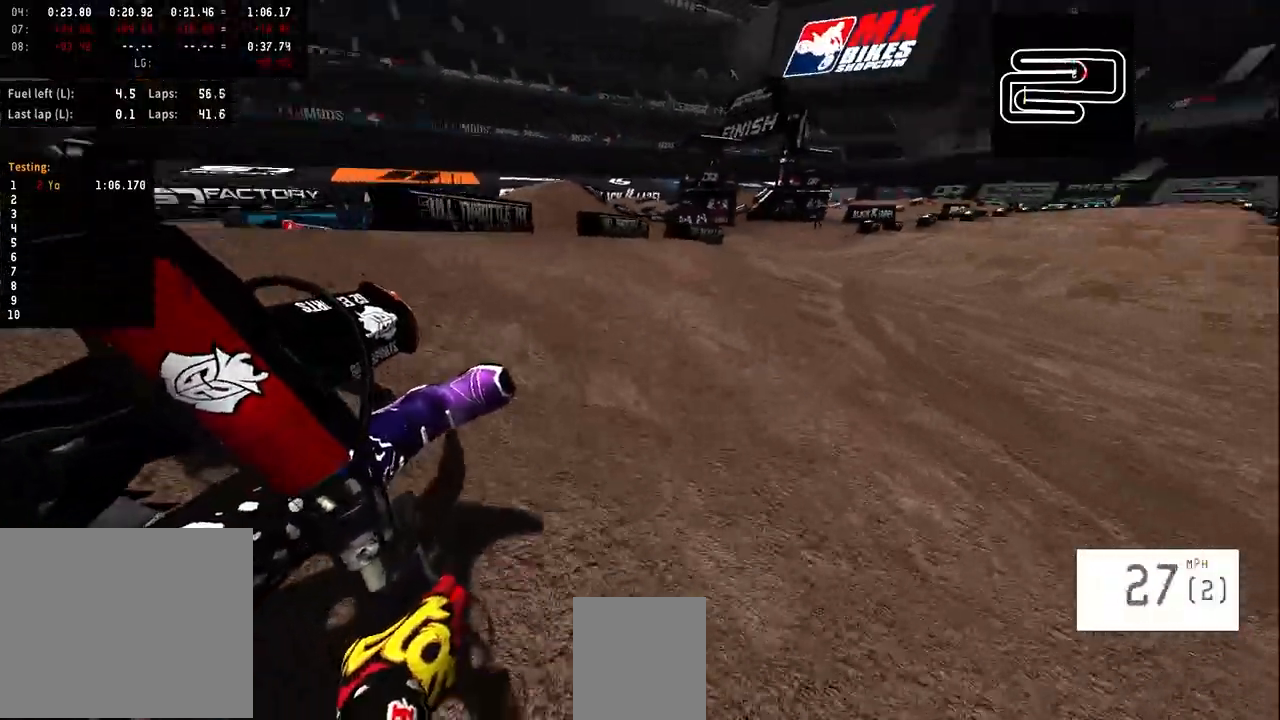
{"buttons": ["R2"], "left_stick": "right", "right_stick": "center", "events": [[300, "left_stick", "center"], [500, "left_stick", "right"]]}
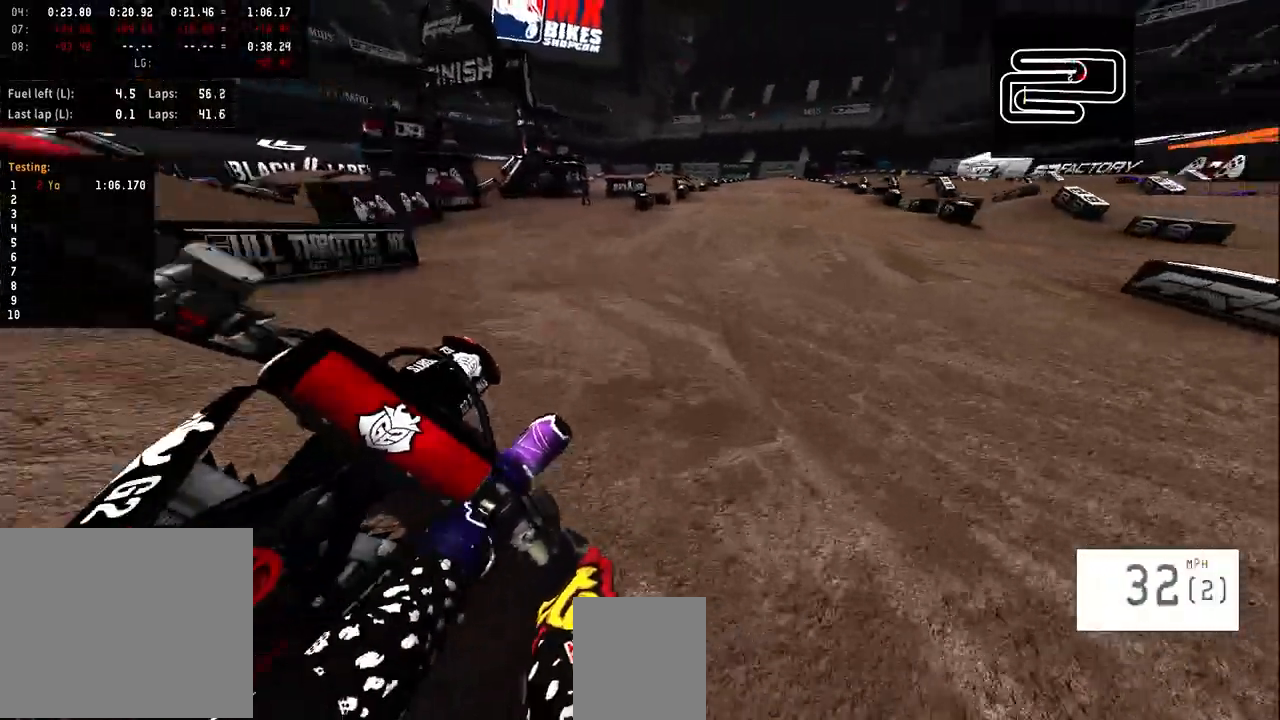
{"buttons": ["R2"], "left_stick": "center", "right_stick": "center", "events": [[133, "left_stick", "center"], [433, "R3", "down"], [500, "R3", "up"]]}
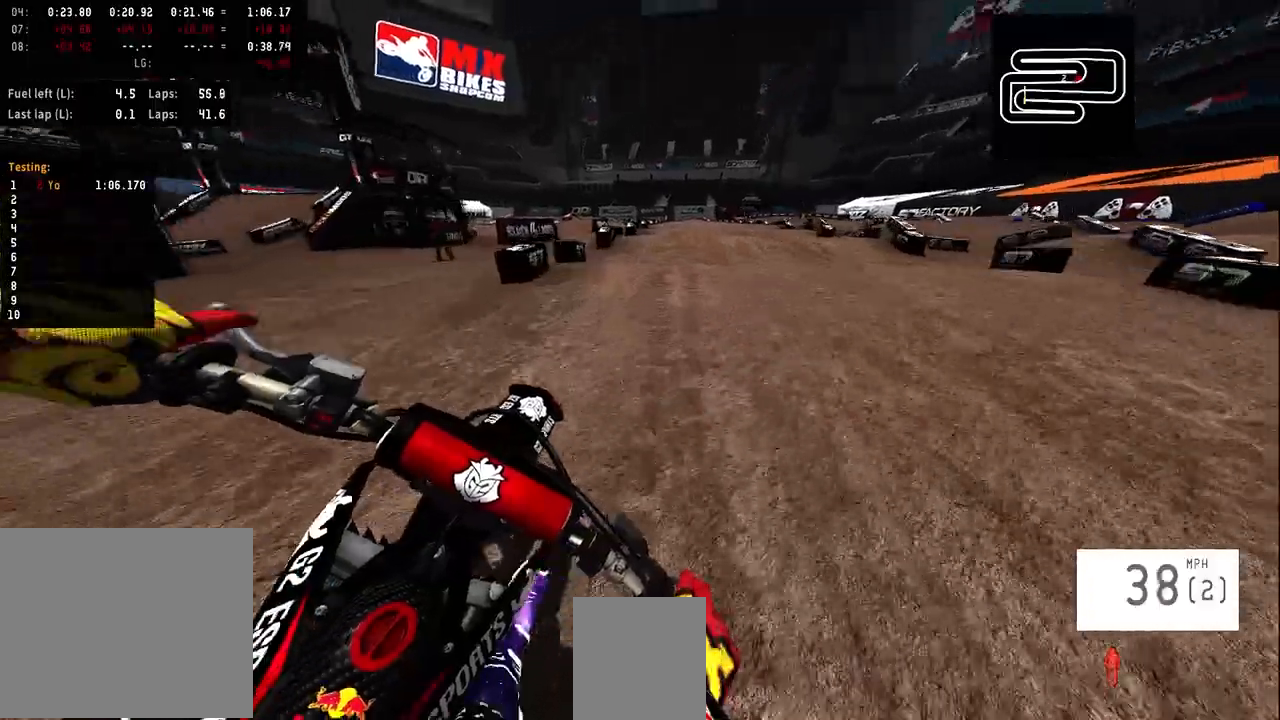
{"buttons": ["R2"], "left_stick": "center", "right_stick": "center", "events": [[167, "TRIANGLE", "down"], [267, "TRIANGLE", "up"]]}
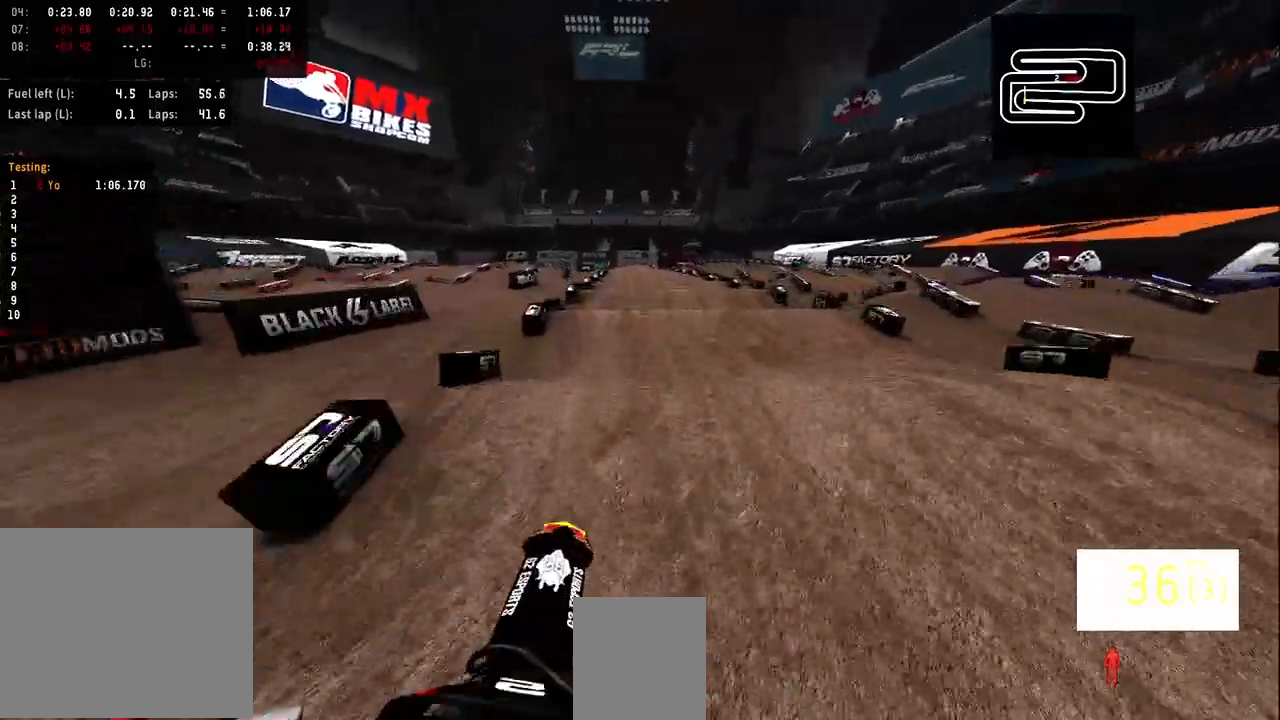
{"buttons": ["R2"], "left_stick": "center", "right_stick": "down", "events": [[100, "right_stick", "down"]]}
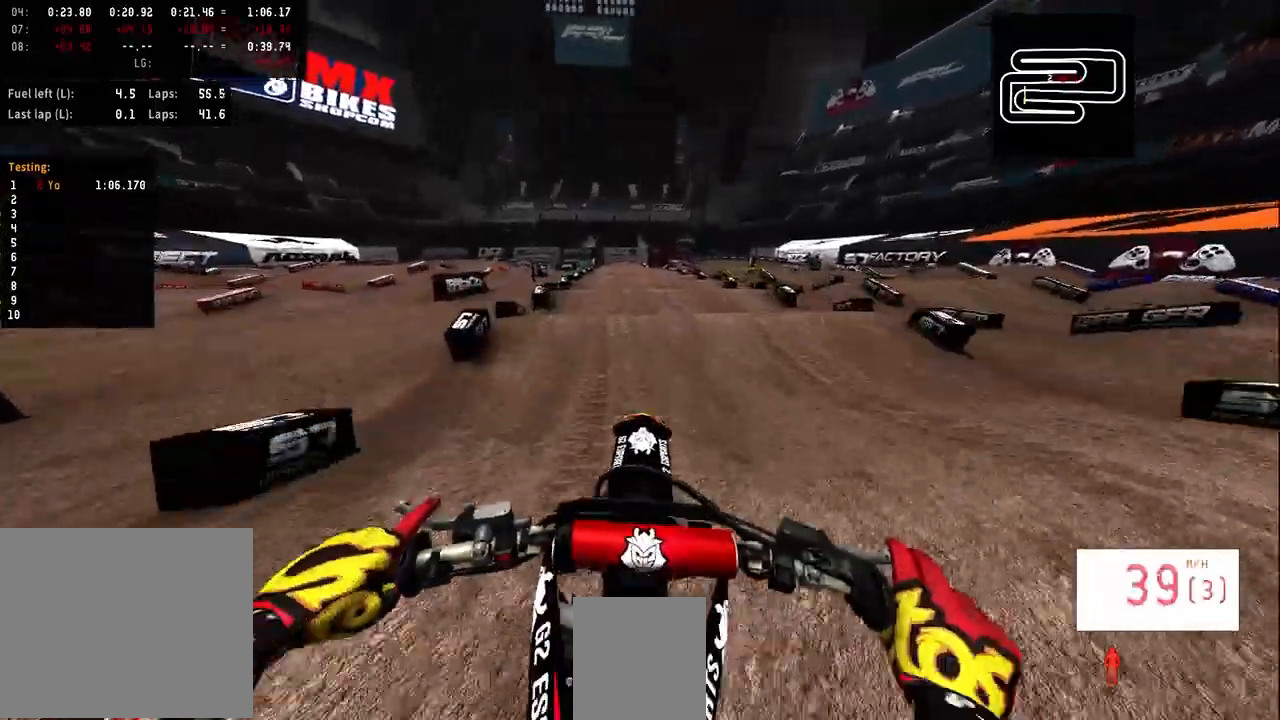
{"buttons": ["R2"], "left_stick": "center", "right_stick": "down", "events": []}
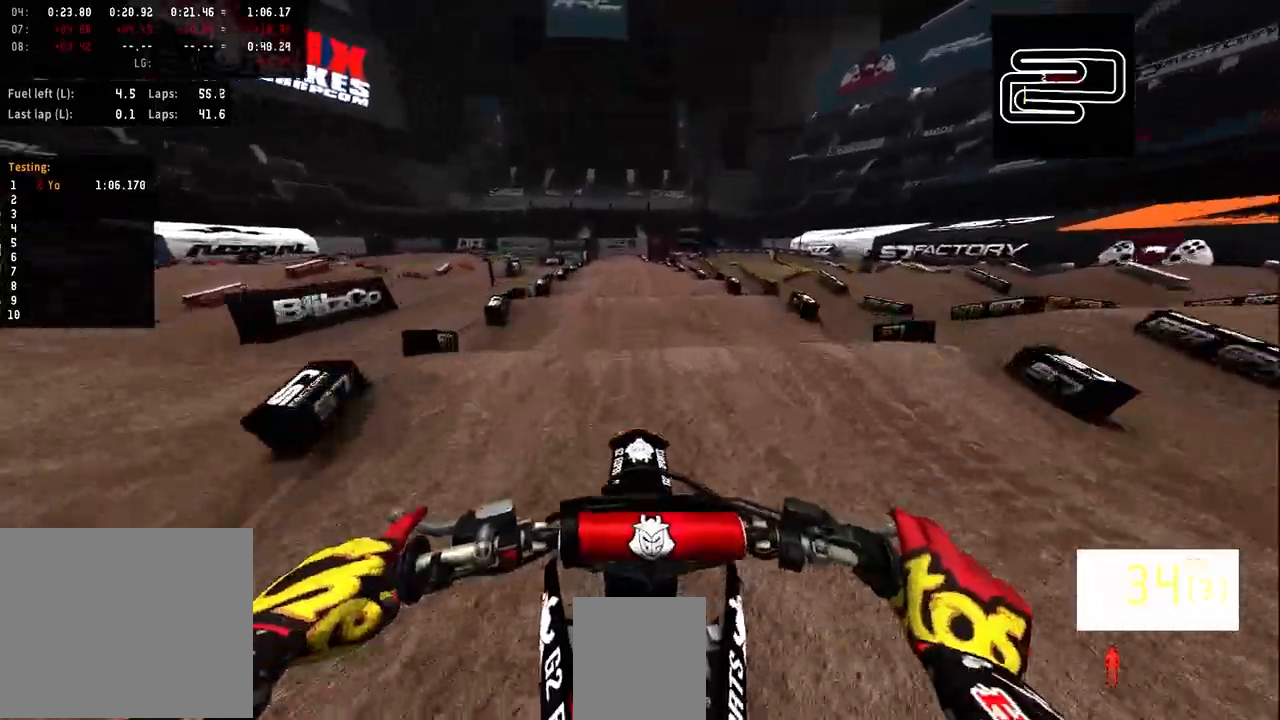
{"buttons": ["R2"], "left_stick": "center", "right_stick": "down", "events": []}
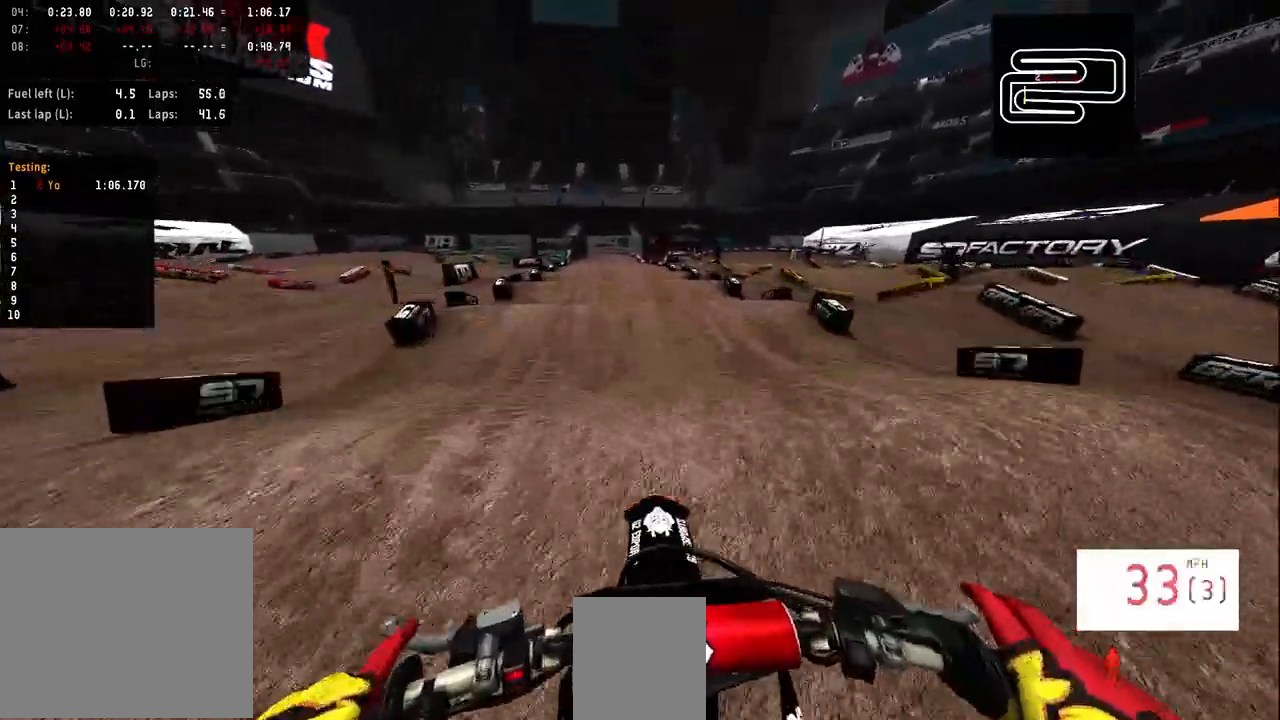
{"buttons": ["R2"], "left_stick": "center", "right_stick": "down", "events": []}
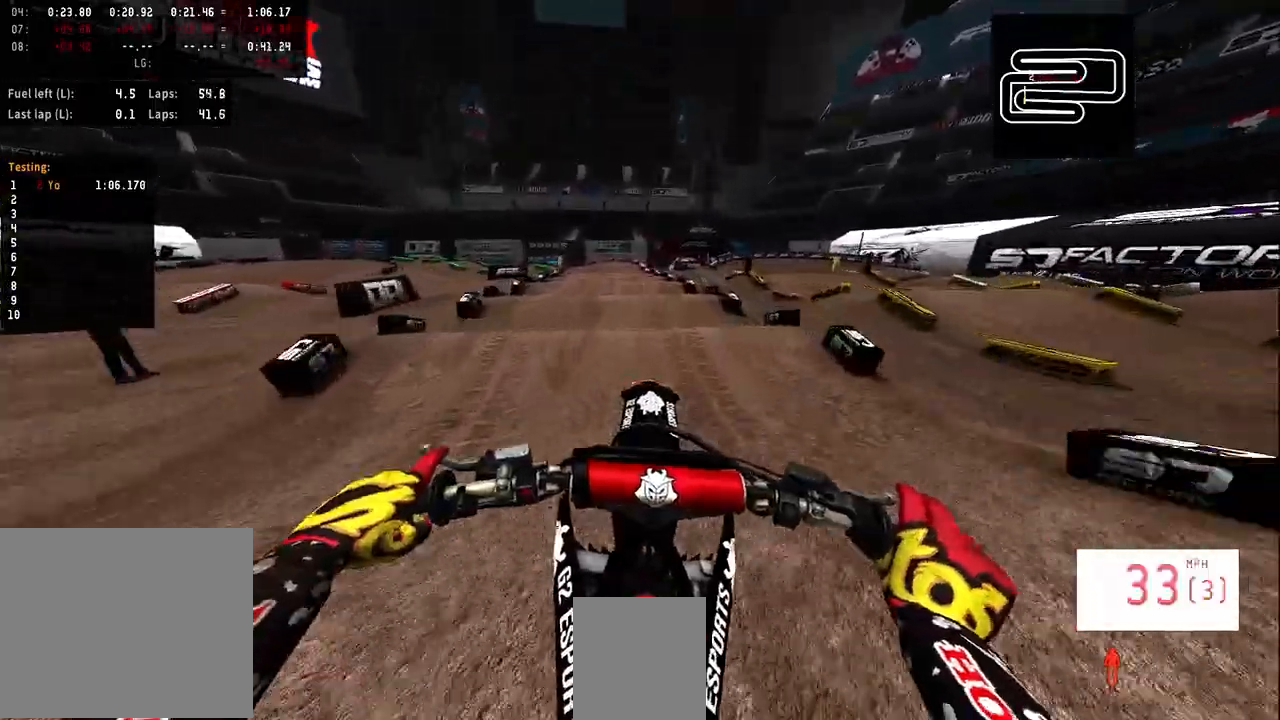
{"buttons": ["R2"], "left_stick": "center", "right_stick": "down", "events": []}
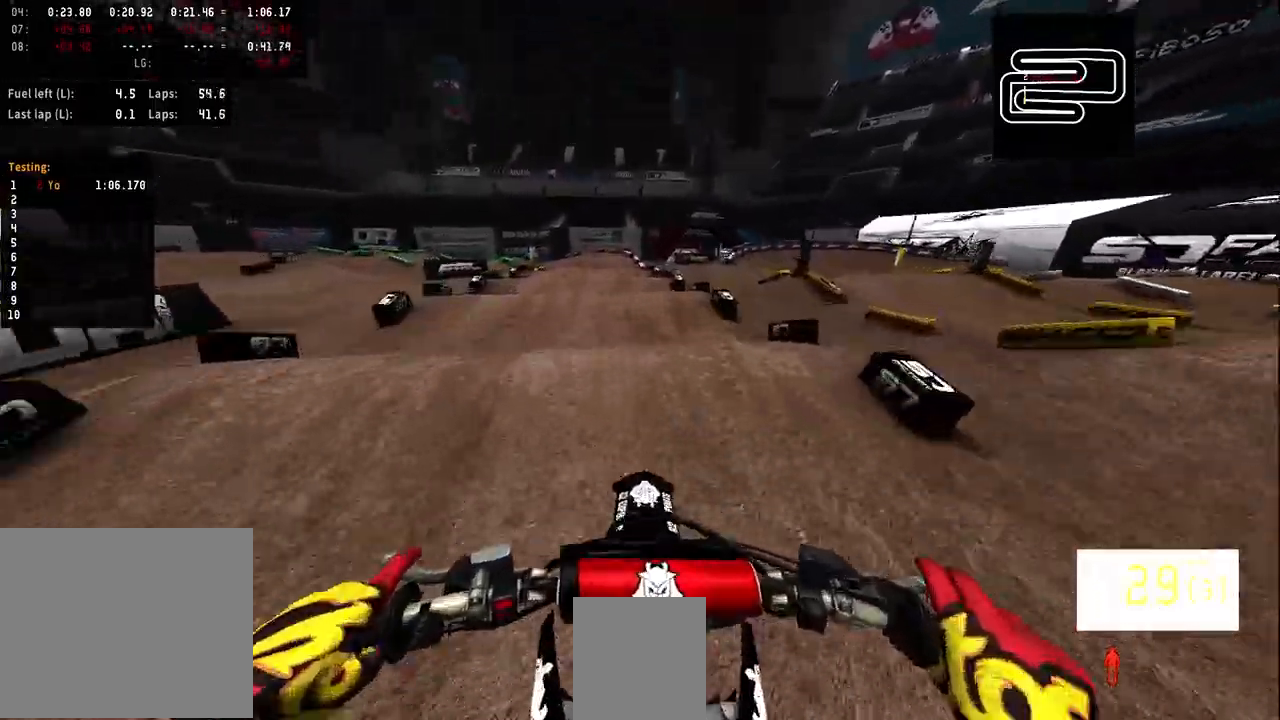
{"buttons": ["R2"], "left_stick": "center", "right_stick": "down", "events": []}
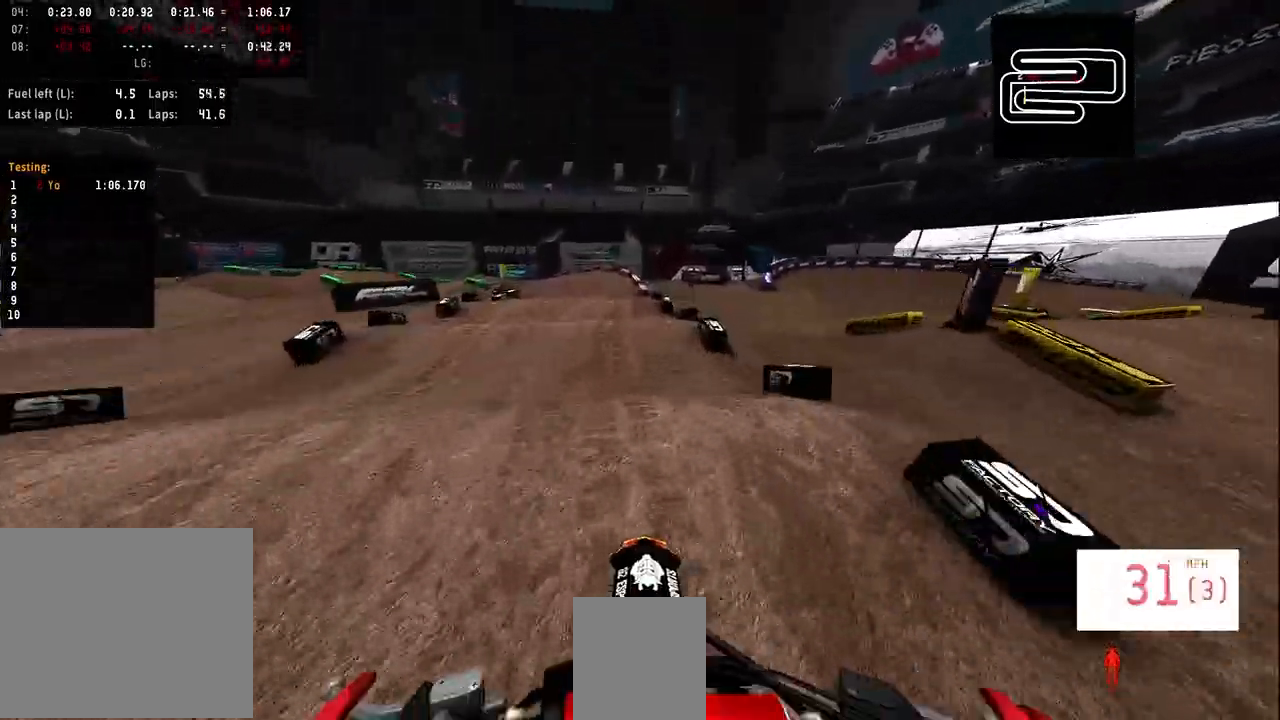
{"buttons": ["R2"], "left_stick": "center", "right_stick": "down", "events": []}
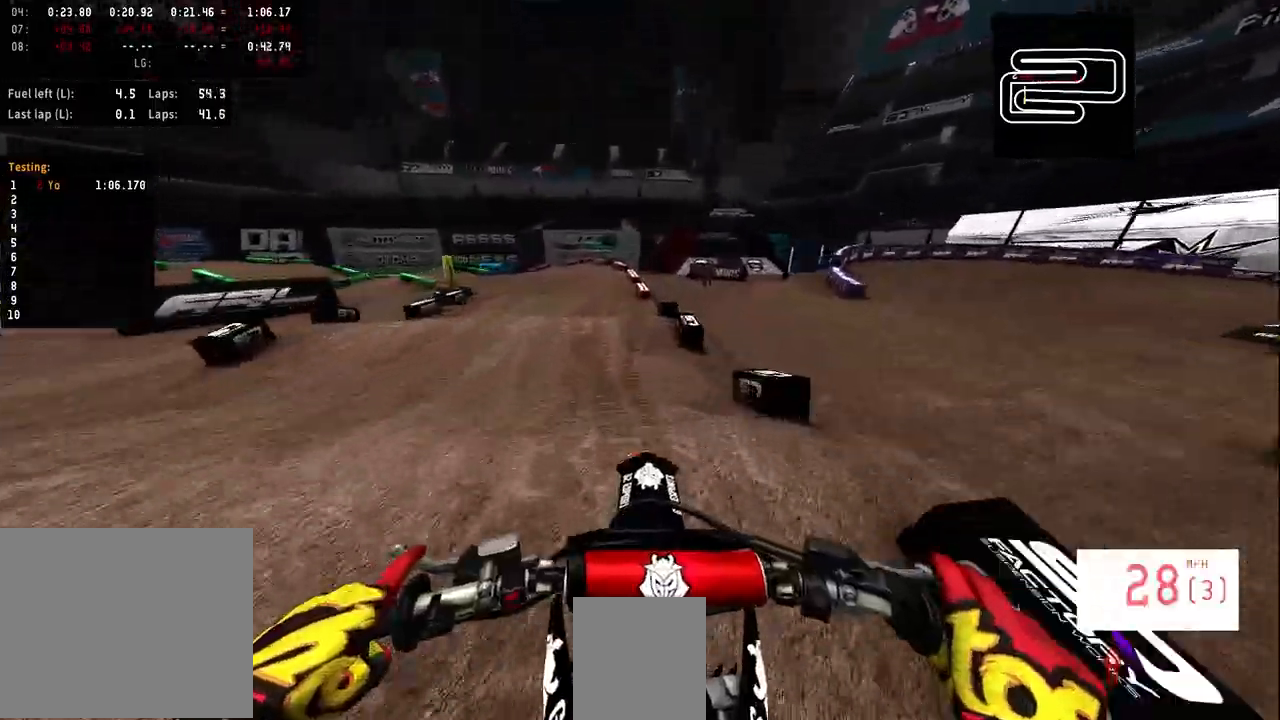
{"buttons": ["R2"], "left_stick": "center", "right_stick": "center", "events": [[467, "right_stick", "center"]]}
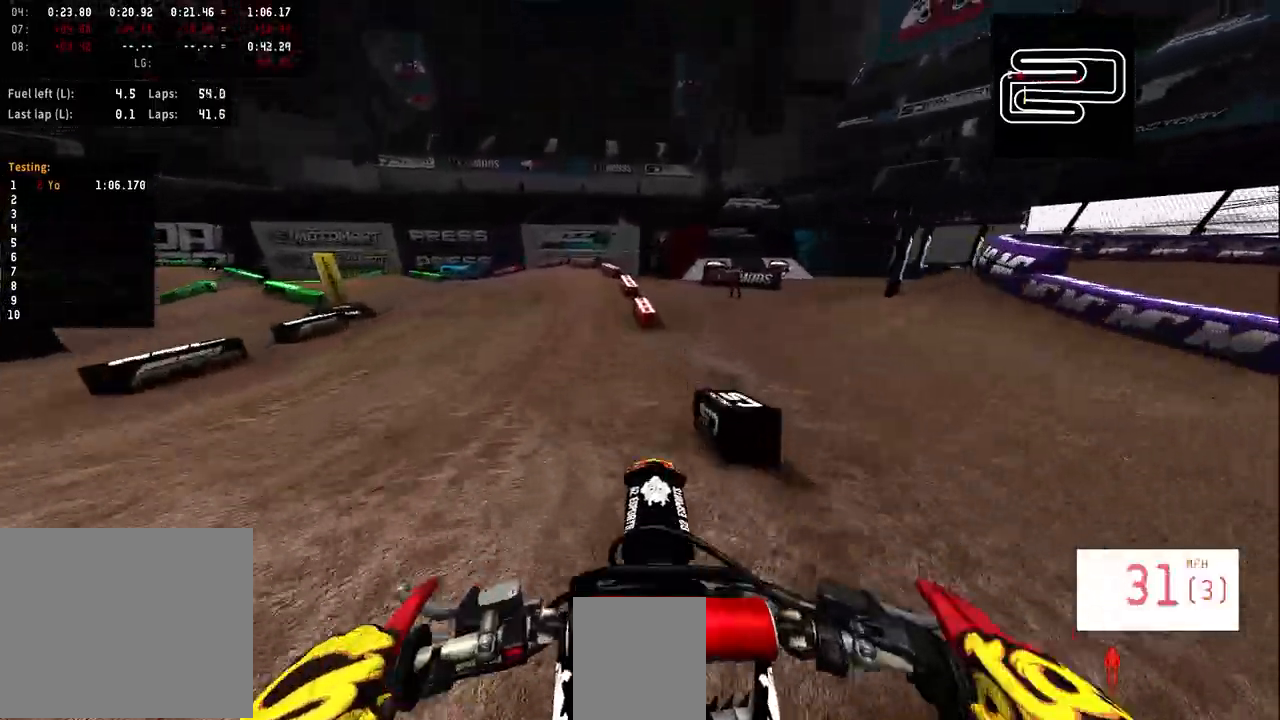
{"buttons": [], "left_stick": "left", "right_stick": "center", "events": [[33, "R2", "up"], [333, "SQUARE", "down"], [467, "SQUARE", "up"], [500, "left_stick", "left"]]}
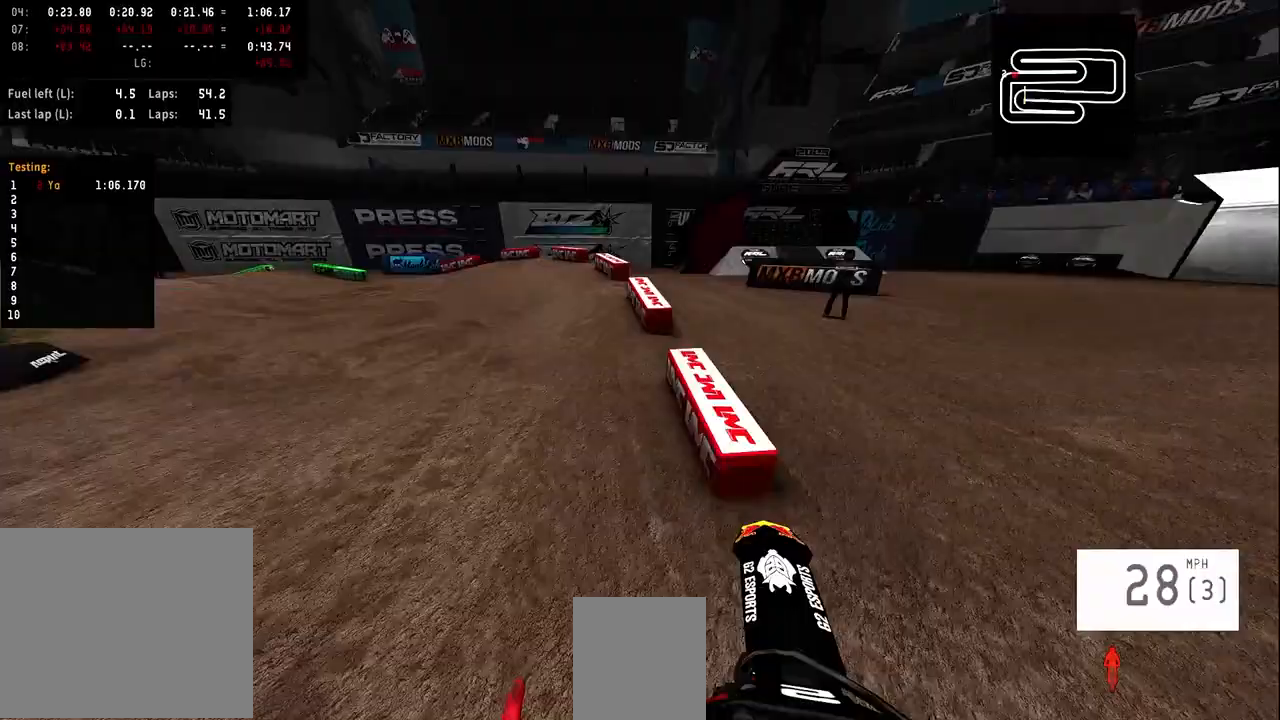
{"buttons": [], "left_stick": "left", "right_stick": "center", "events": [[100, "R3", "down"], [167, "R3", "up"]]}
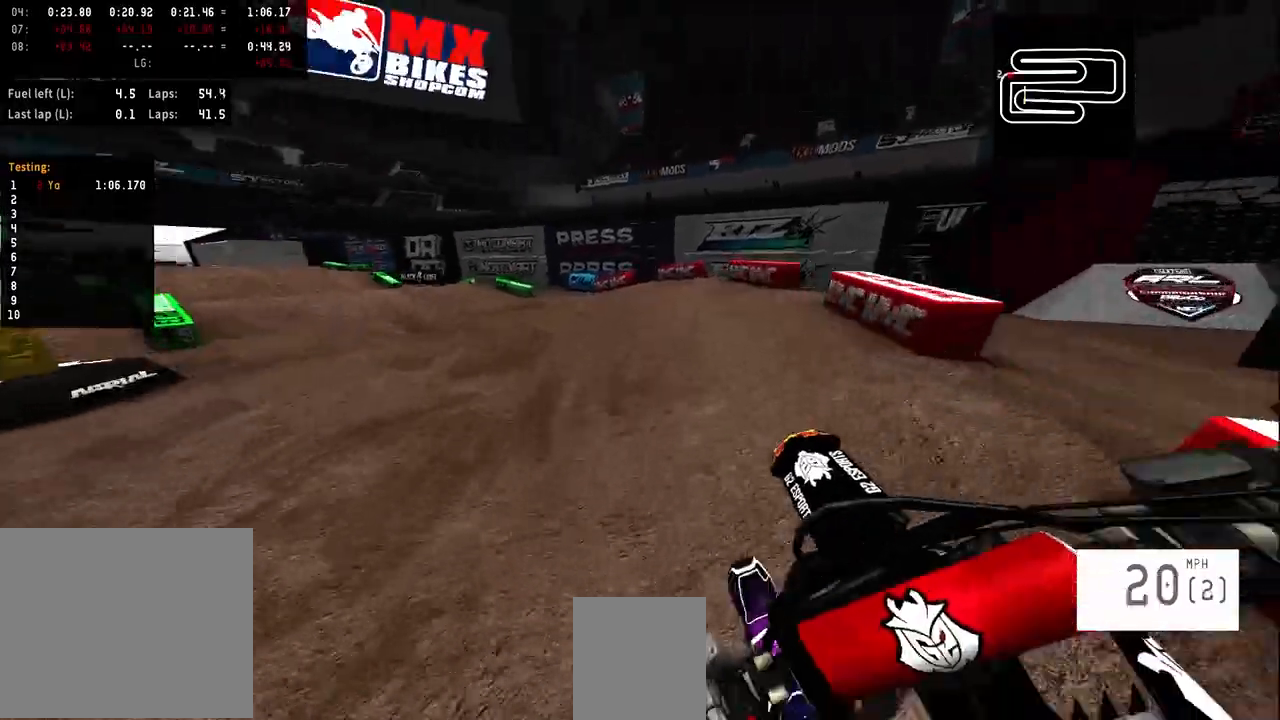
{"buttons": ["R2"], "left_stick": "left", "right_stick": "center", "events": [[133, "R2", "down"]]}
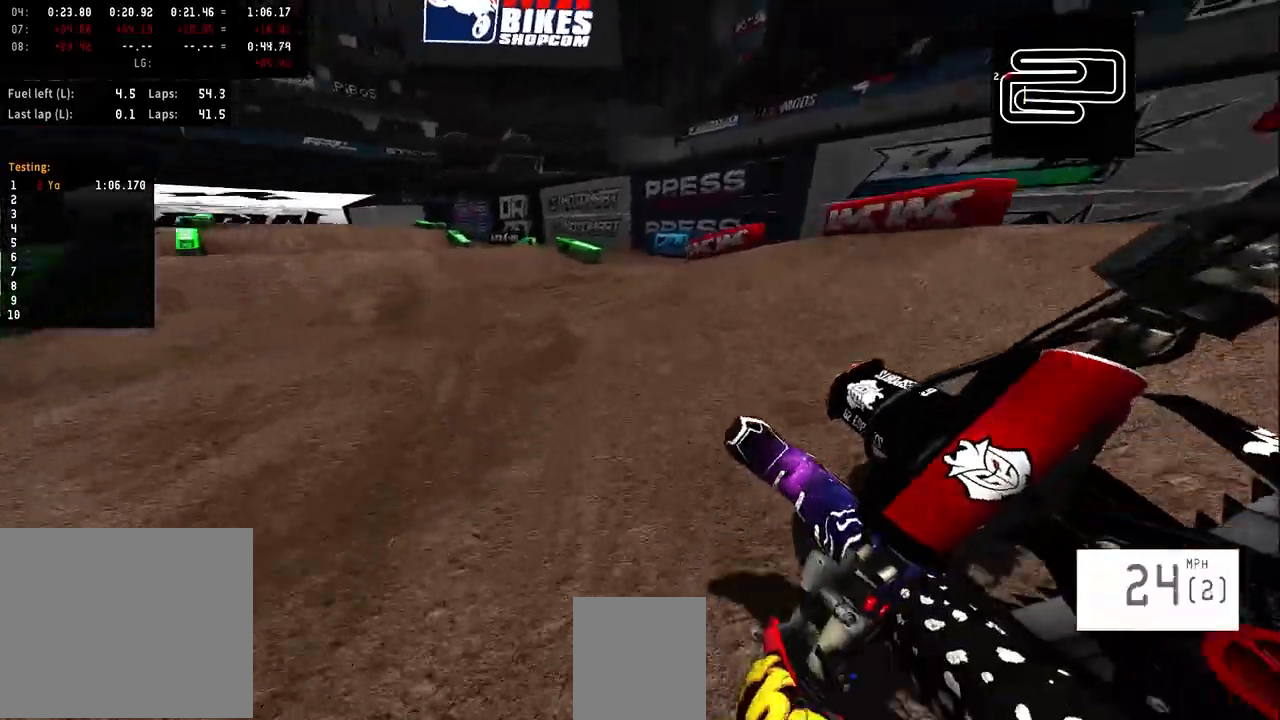
{"buttons": ["R2"], "left_stick": "center", "right_stick": "up", "events": [[67, "left_stick", "center"], [233, "R3", "down"], [233, "left_stick", "right"], [333, "R3", "up"], [333, "left_stick", "center"], [500, "right_stick", "up"]]}
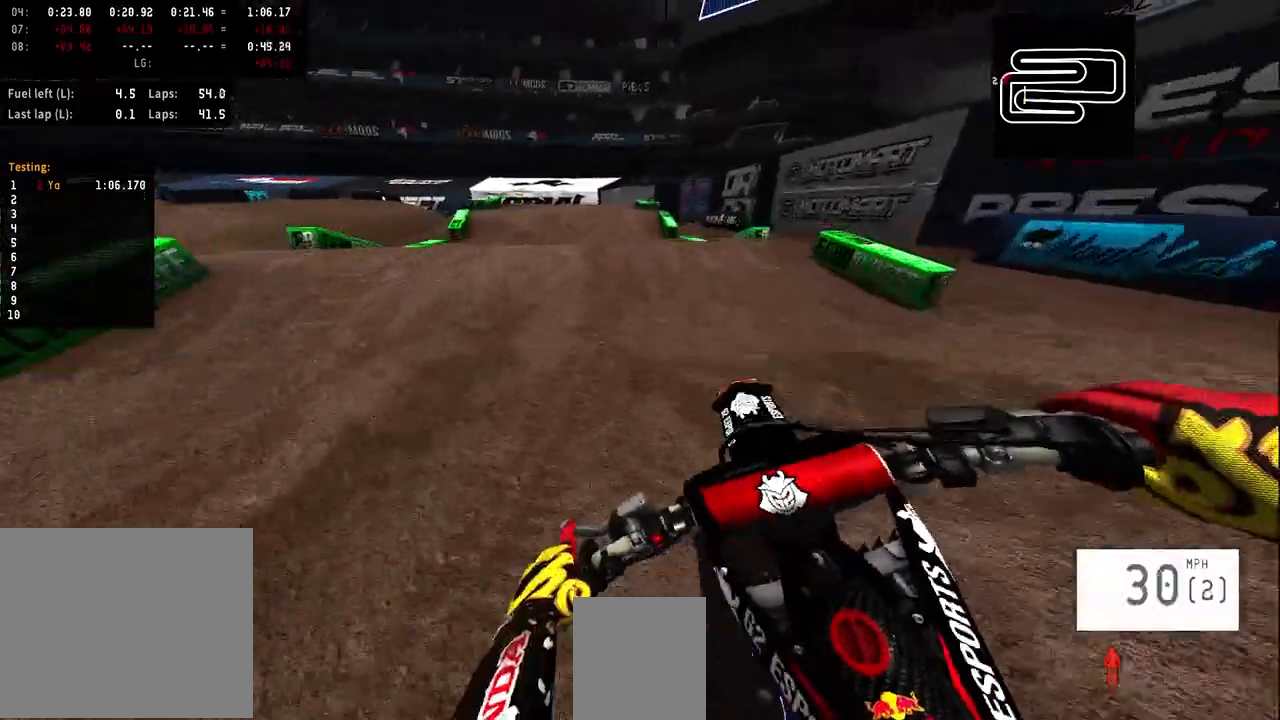
{"buttons": [], "left_stick": "center", "right_stick": "center", "events": [[433, "R2", "up"], [467, "right_stick", "center"]]}
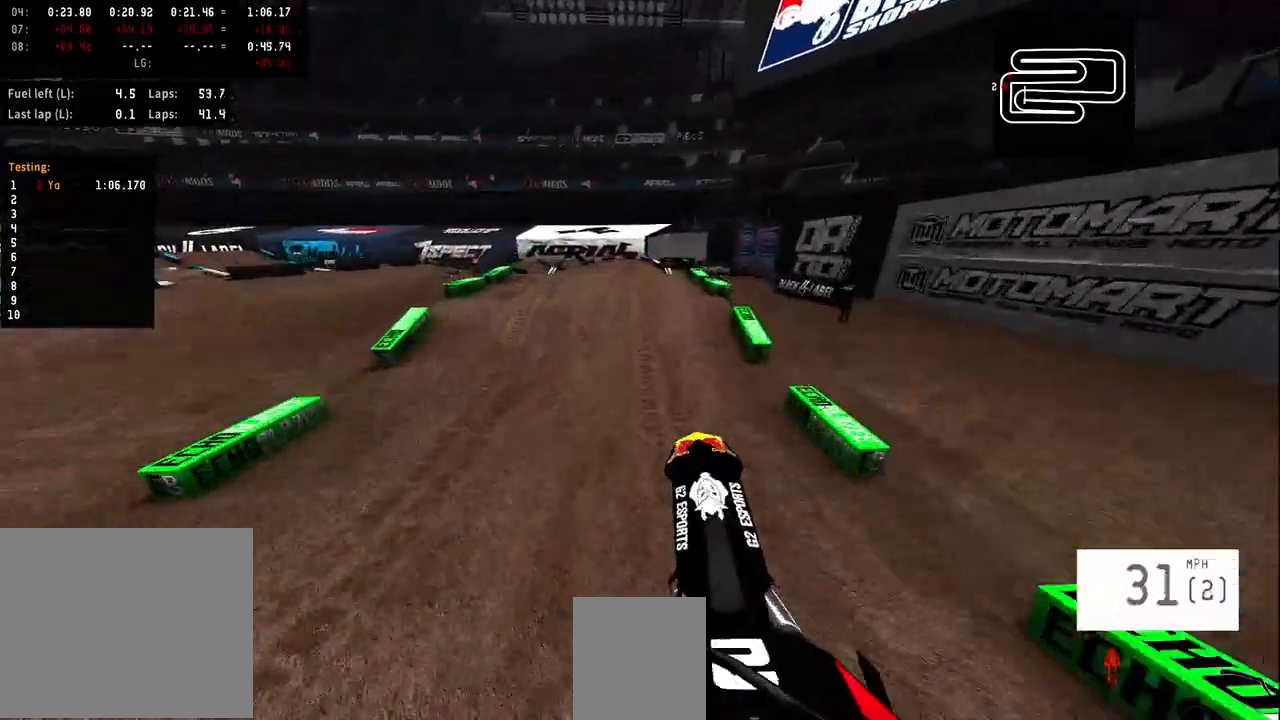
{"buttons": ["R2"], "left_stick": "center", "right_stick": "center", "events": [[133, "R2", "down"], [167, "right_stick", "up"], [433, "right_stick", "center"]]}
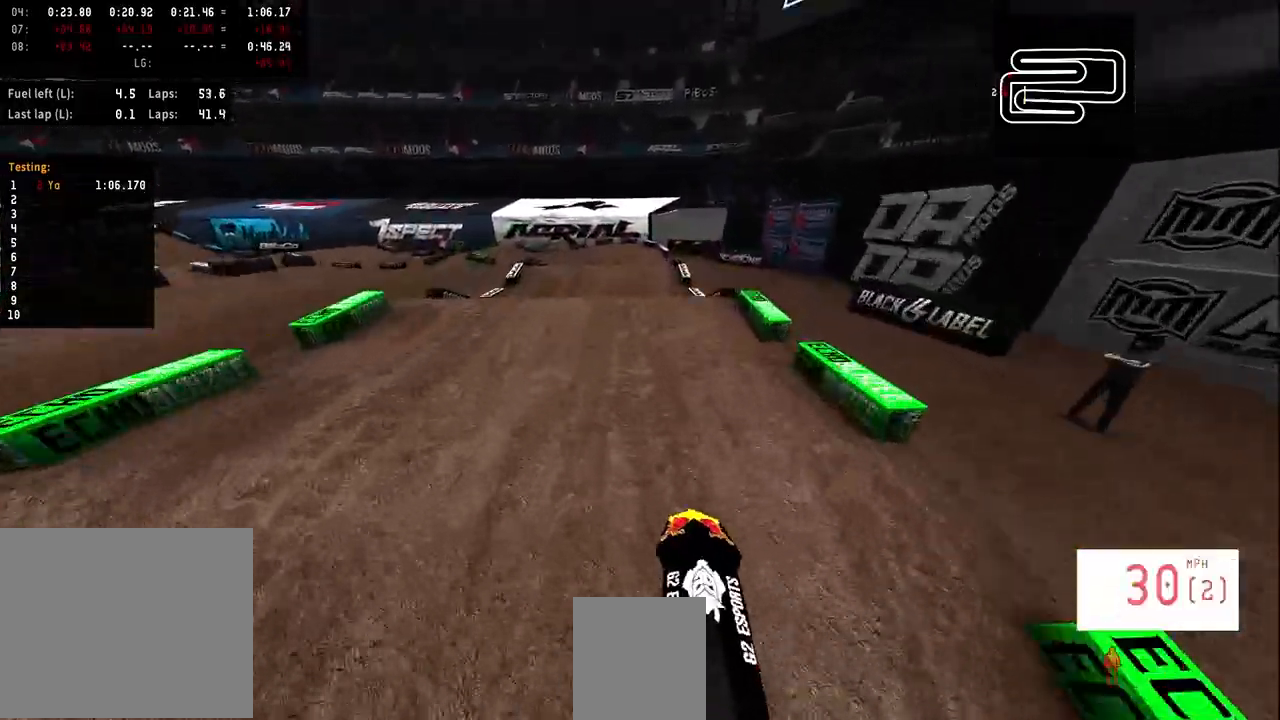
{"buttons": ["R2"], "left_stick": "center", "right_stick": "up", "events": [[300, "right_stick", "up"]]}
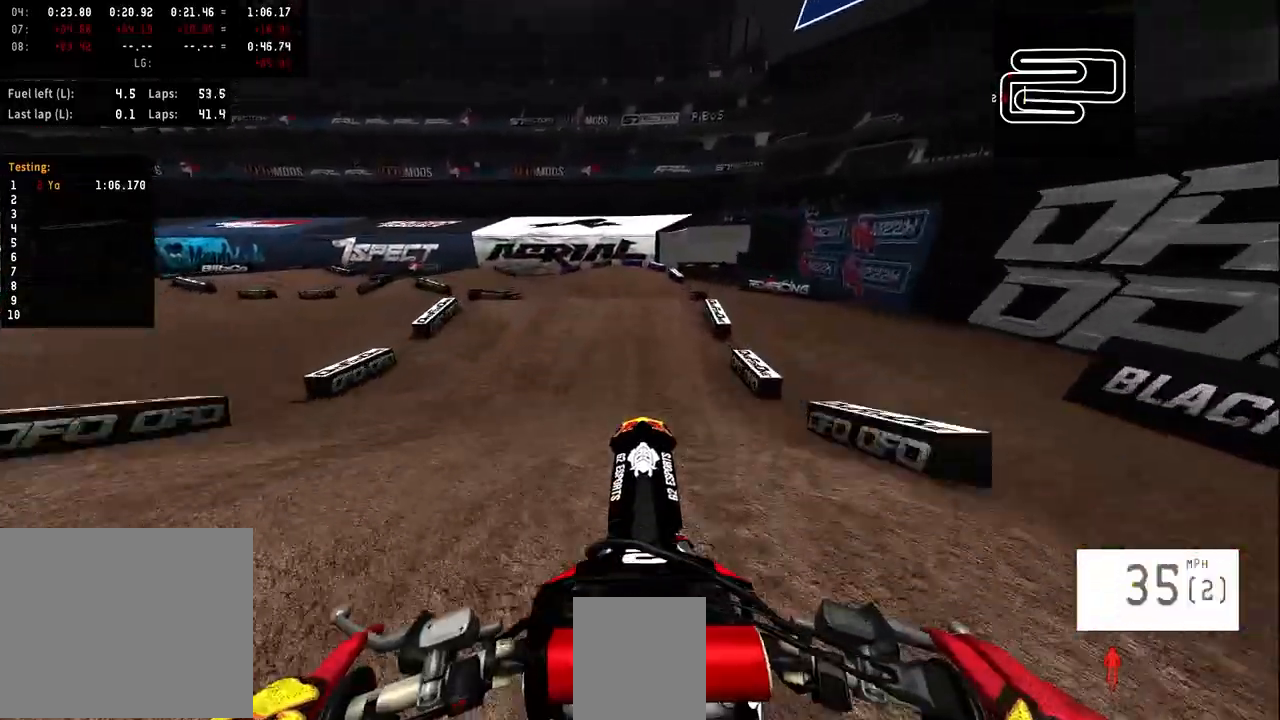
{"buttons": [], "left_stick": "left", "right_stick": "center", "events": [[67, "R2", "up"], [233, "left_stick", "left"], [400, "right_stick", "center"]]}
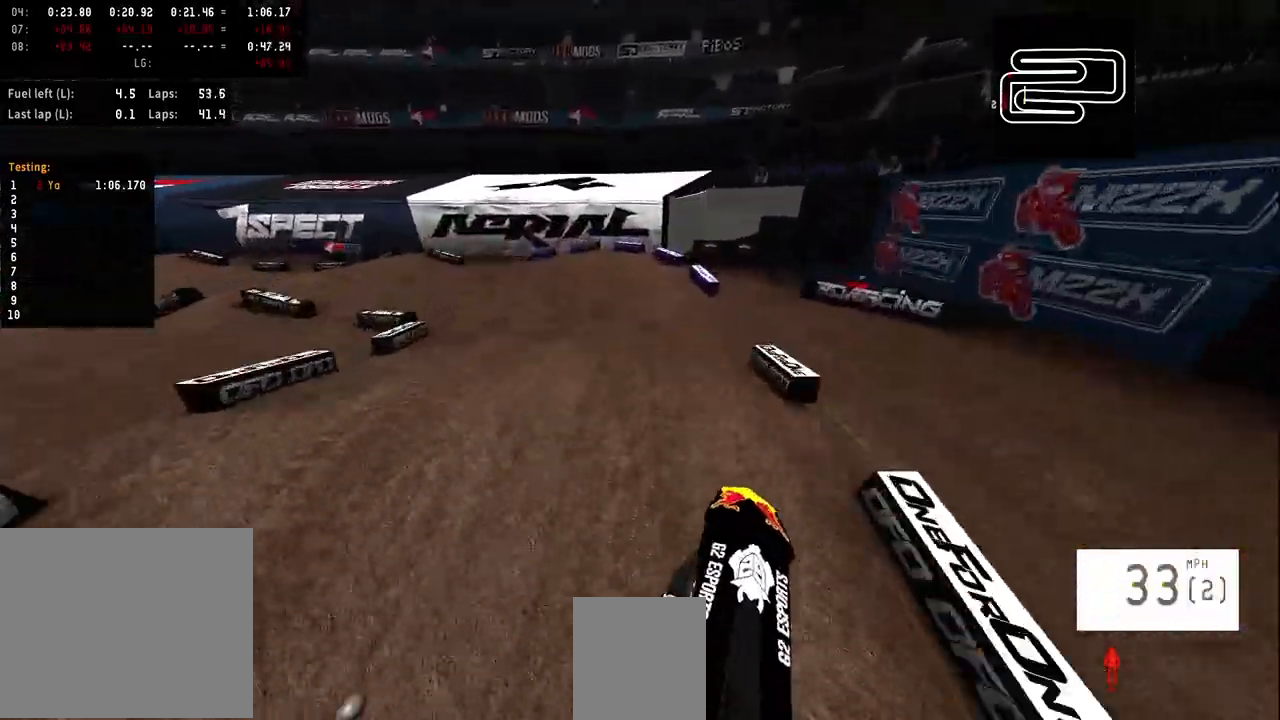
{"buttons": ["R2"], "left_stick": "left", "right_stick": "center", "events": [[133, "R3", "down"], [200, "R3", "up"], [433, "R2", "down"]]}
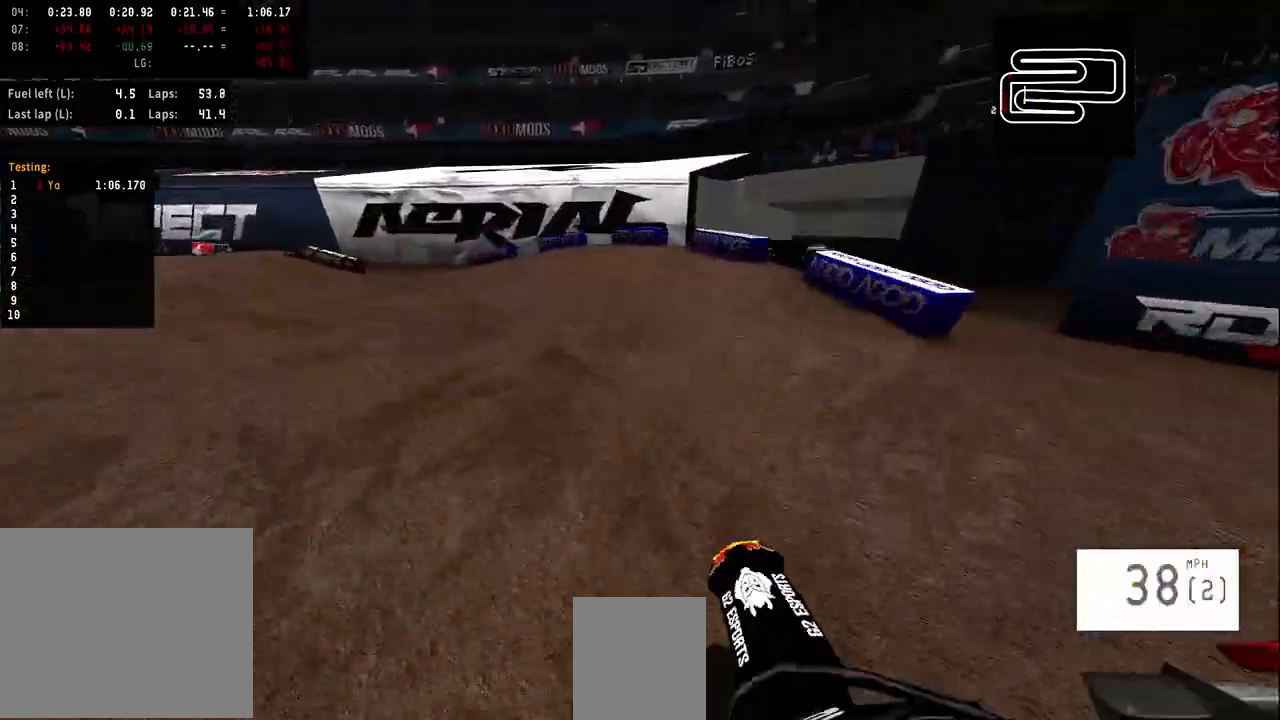
{"buttons": [], "left_stick": "left", "right_stick": "center", "events": [[67, "R2", "up"]]}
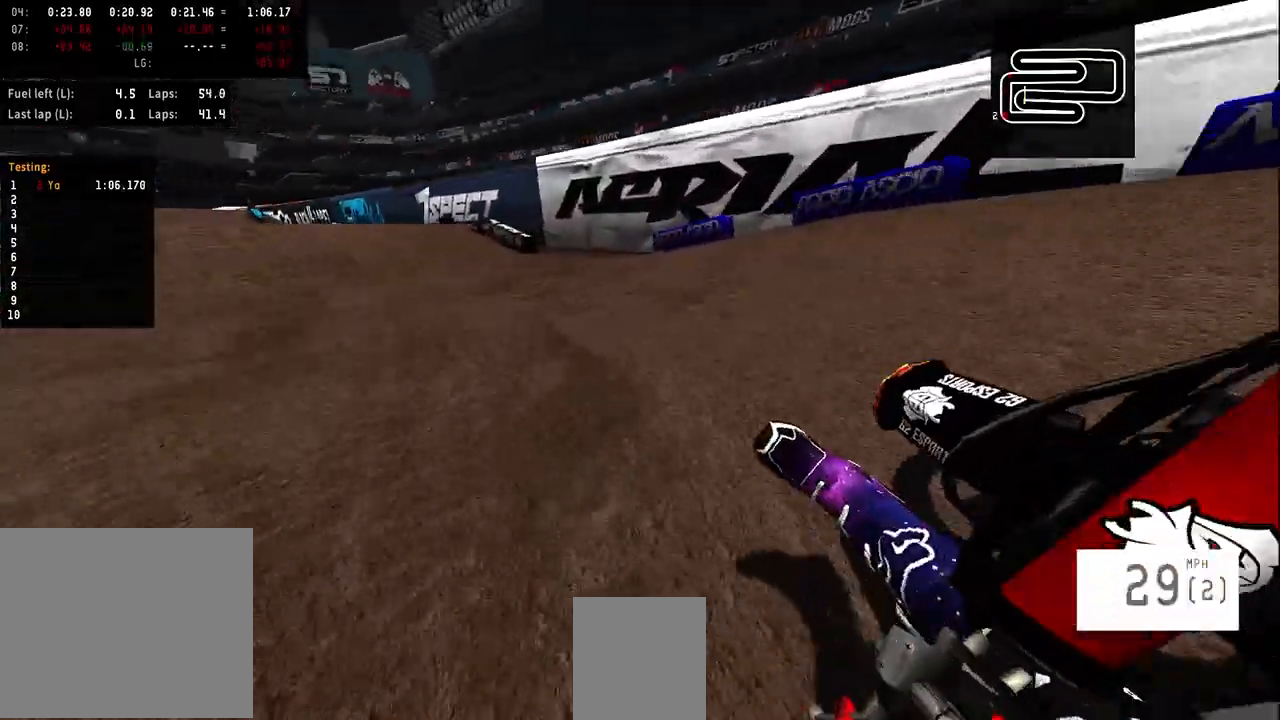
{"buttons": ["R2"], "left_stick": "center", "right_stick": "up", "events": [[100, "R2", "down"], [200, "R3", "down"], [200, "left_stick", "center"], [300, "R3", "up"], [367, "right_stick", "up"]]}
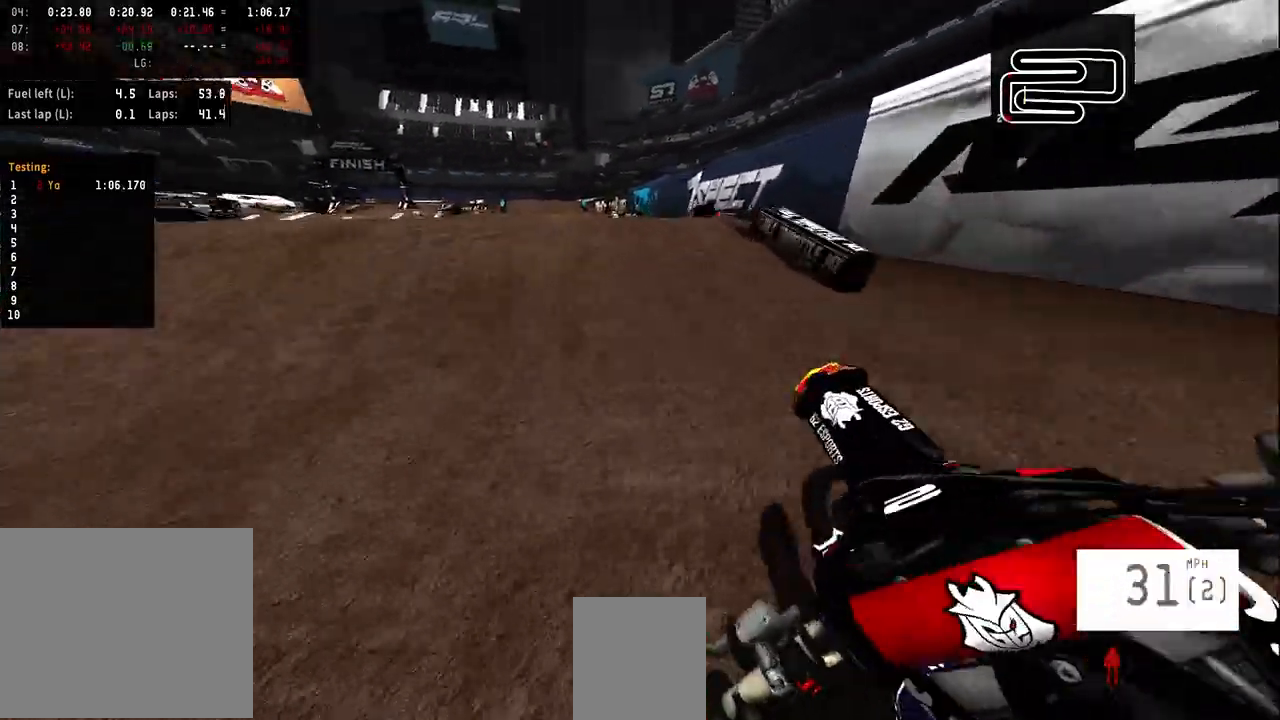
{"buttons": [], "left_stick": "center", "right_stick": "center", "events": [[367, "R2", "up"], [367, "right_stick", "center"]]}